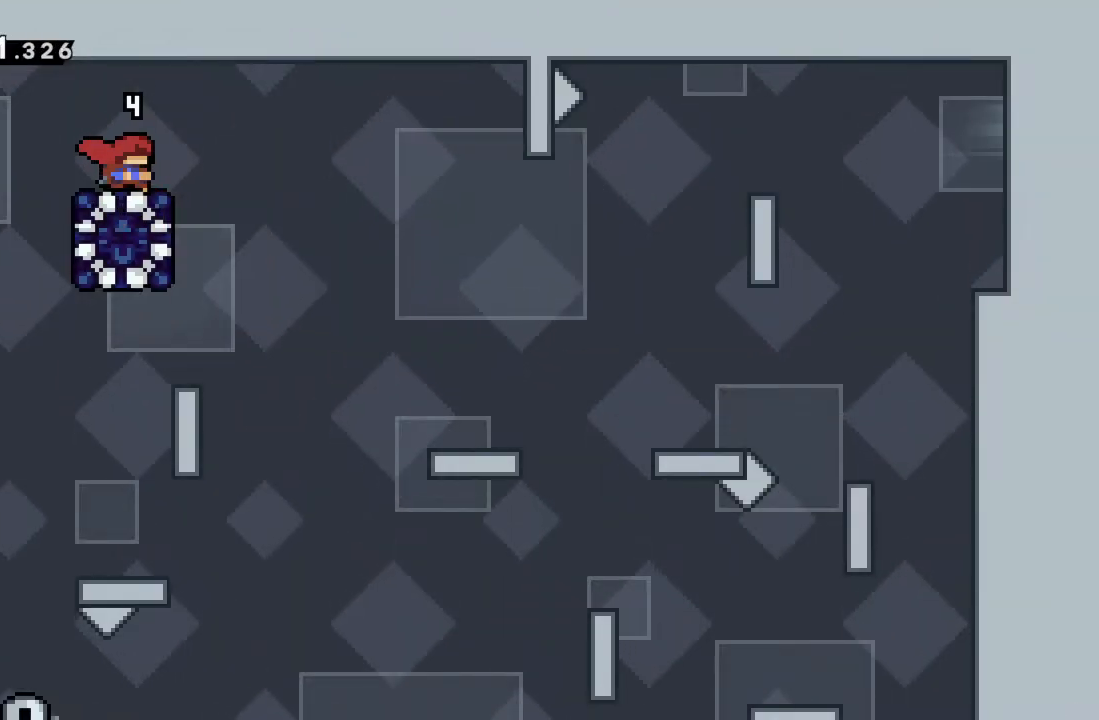
Gameplay with a controller (Xbox layout); each line is a JSON object with the inputs held at the frame after it. "events" lists button and stick changes between this image and that frame as [ms after this image, input, new state], when the widget could be followed in between. Not read: L3 R3 right_stick.
{"buttons": [], "left_stick": "center", "events": [[167, "left_stick", "left"], [367, "left_stick", "center"]]}
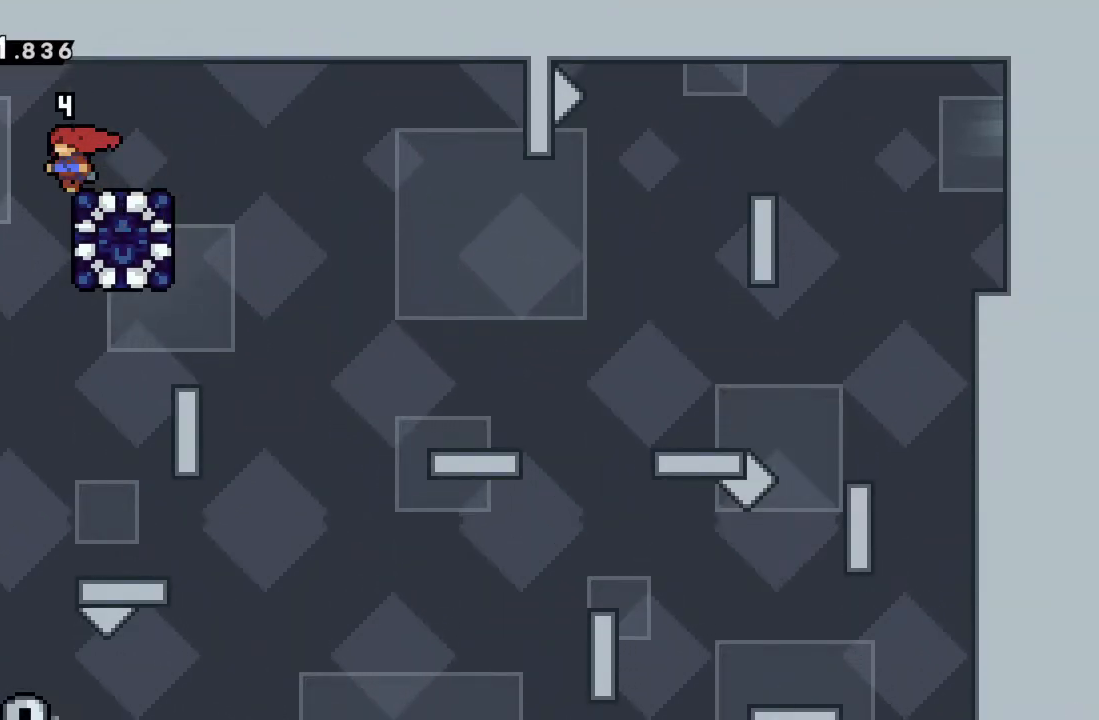
{"buttons": [], "left_stick": "center", "events": [[133, "left_stick", "left"], [250, "left_stick", "center"]]}
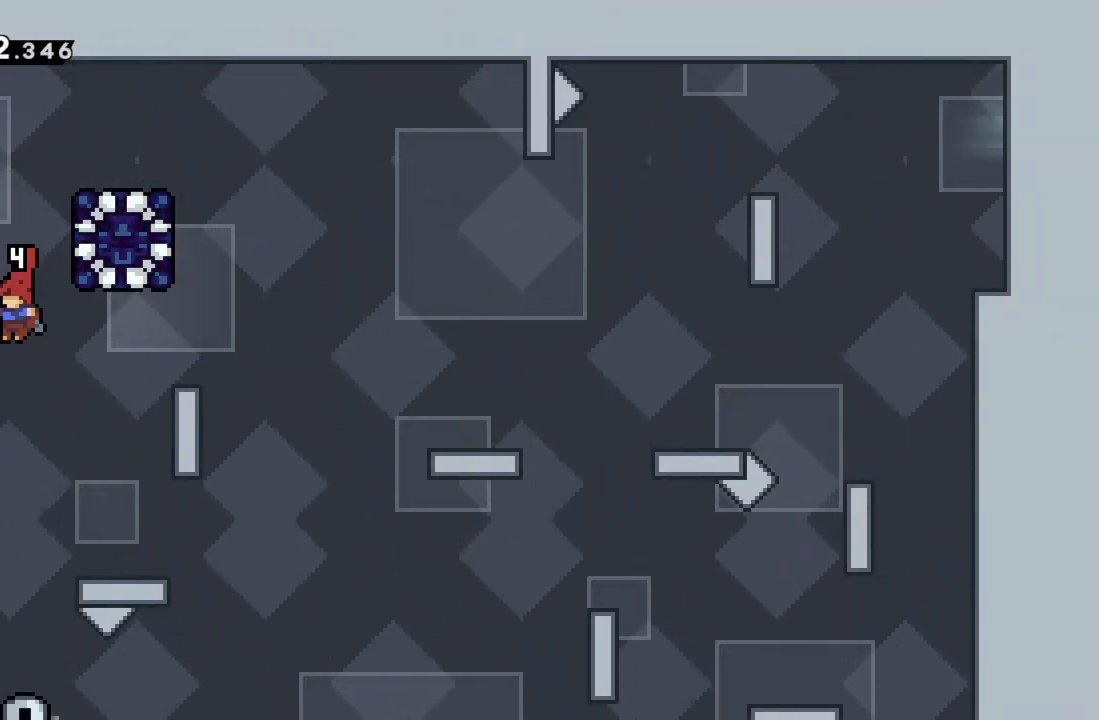
{"buttons": [], "left_stick": "center", "events": [[83, "left_stick", "right"], [133, "left_stick", "center"], [400, "left_stick", "right"], [500, "left_stick", "center"]]}
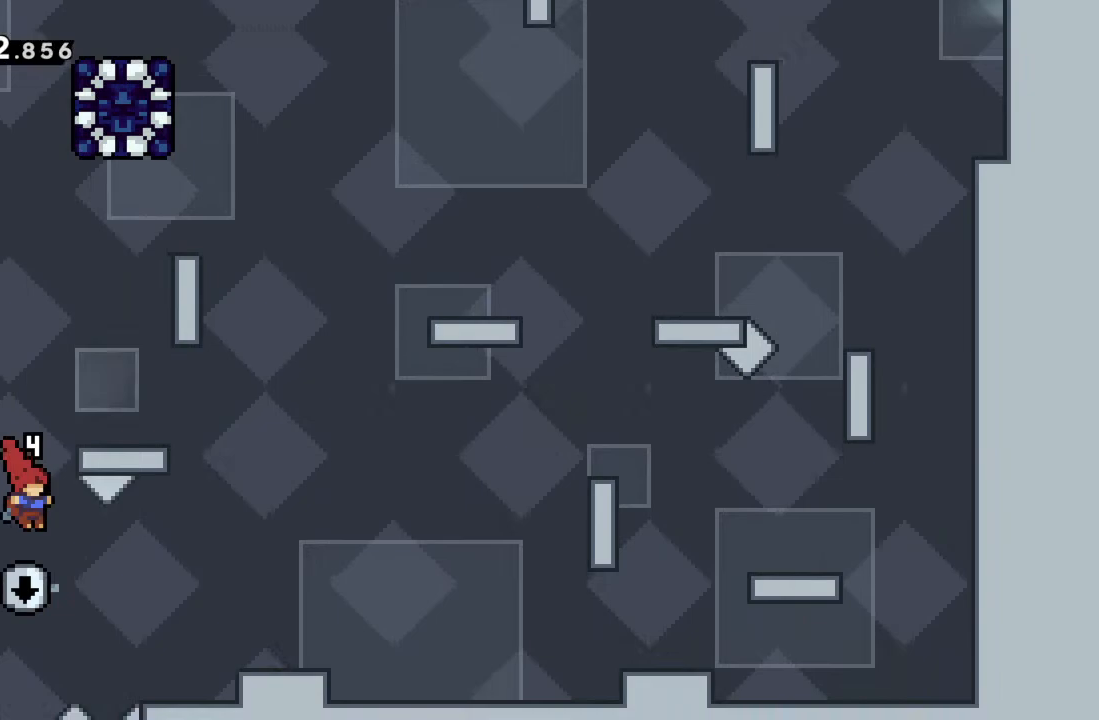
{"buttons": [], "left_stick": "down", "events": [[217, "left_stick", "down"], [267, "X", "down"], [450, "X", "up"]]}
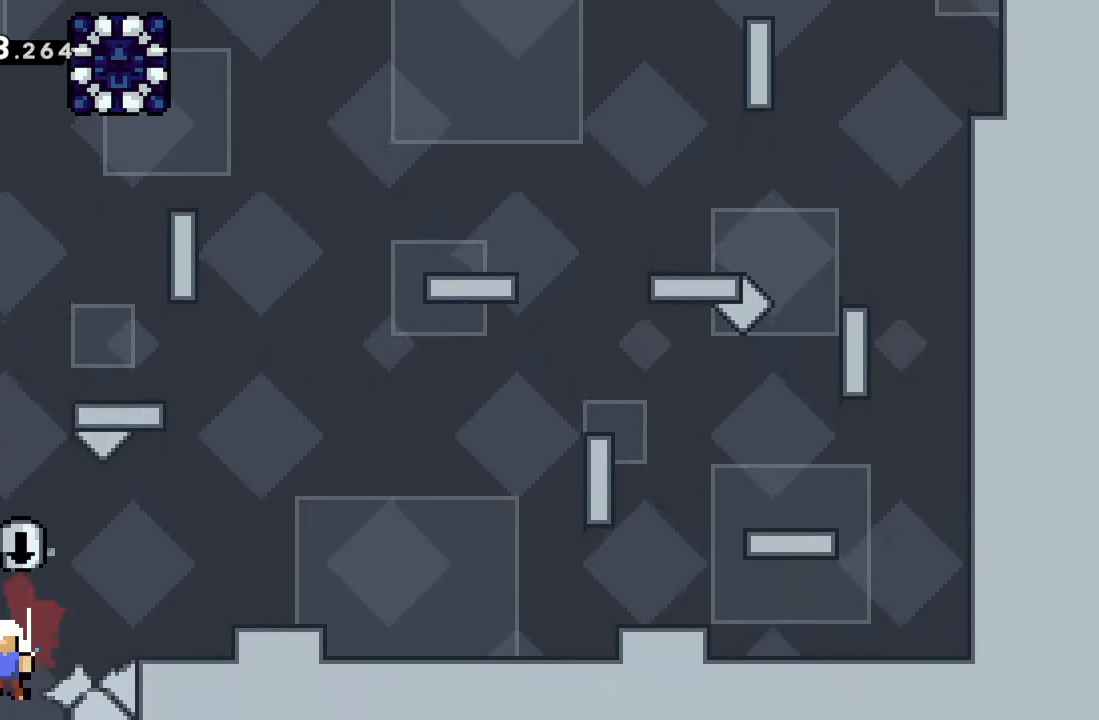
{"buttons": [], "left_stick": "center", "events": [[317, "A", "down"], [350, "left_stick", "center"], [467, "A", "up"]]}
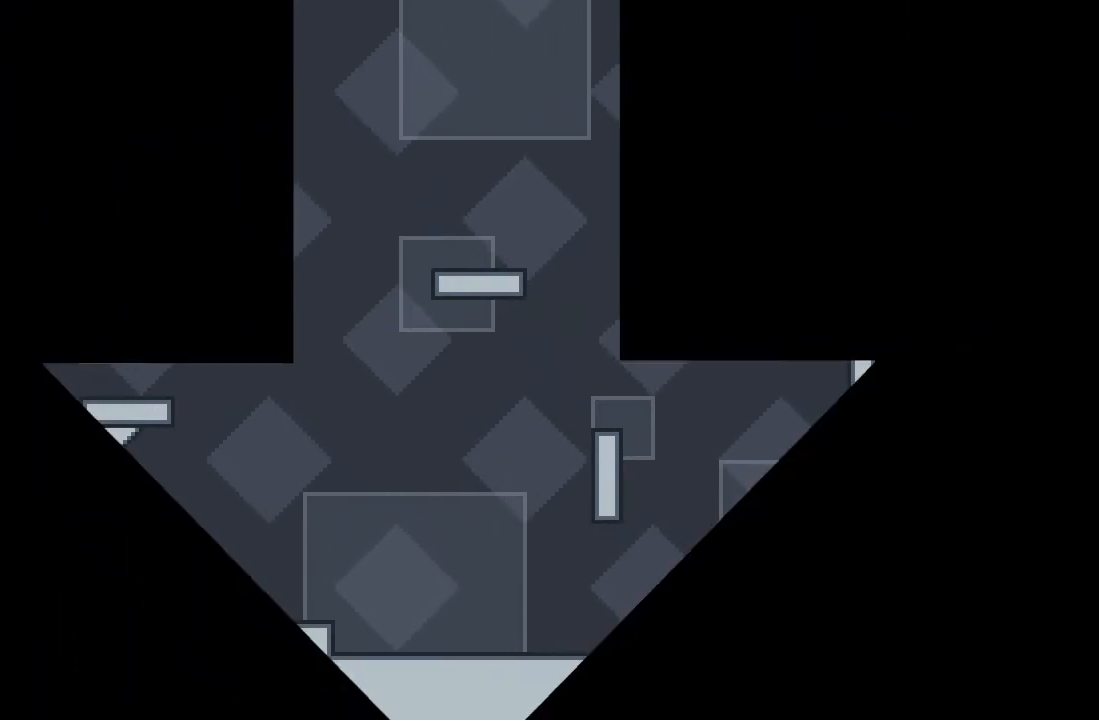
{"buttons": [], "left_stick": "center", "events": []}
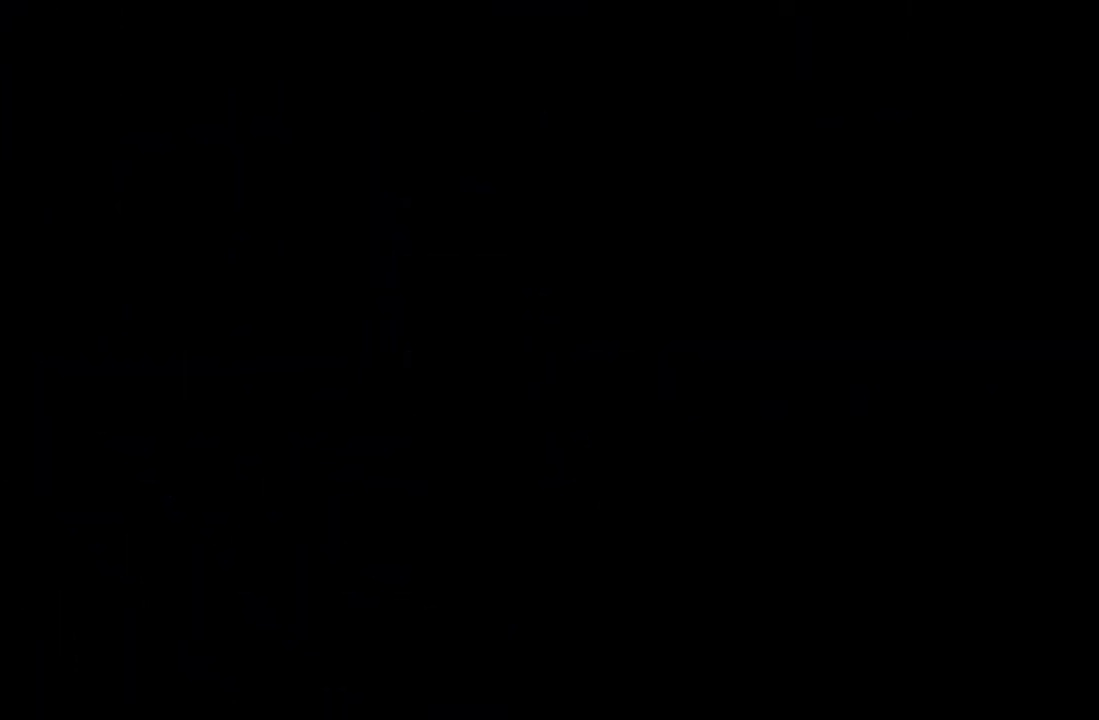
{"buttons": [], "left_stick": "center", "events": []}
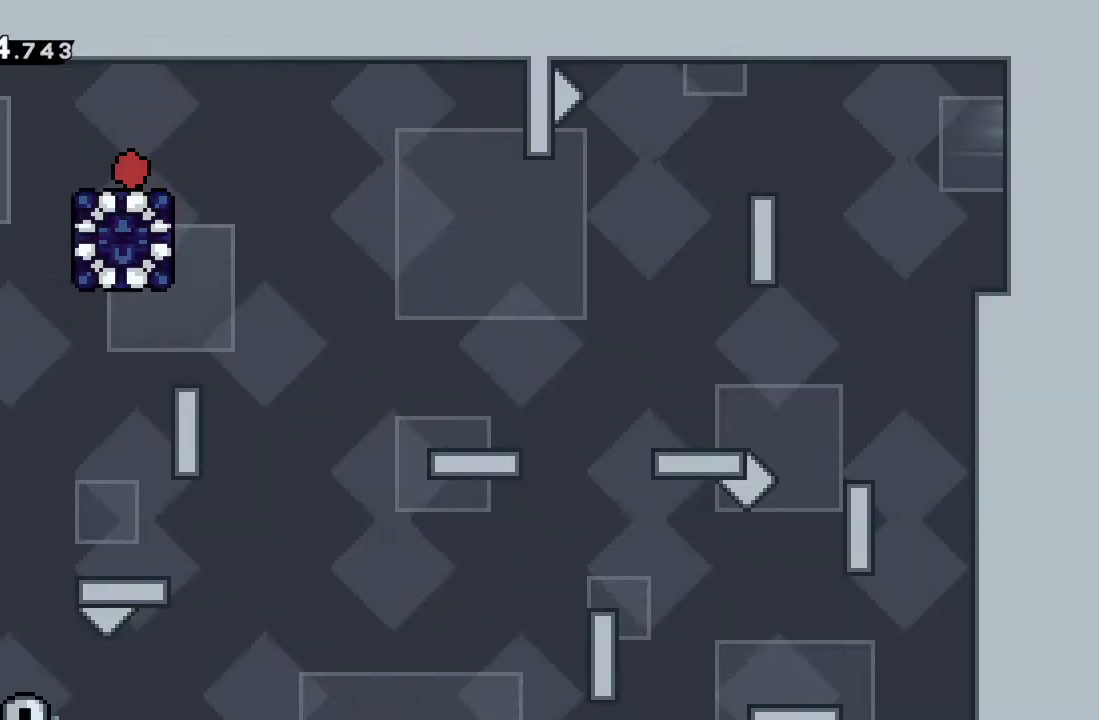
{"buttons": [], "left_stick": "left", "events": [[333, "left_stick", "left"]]}
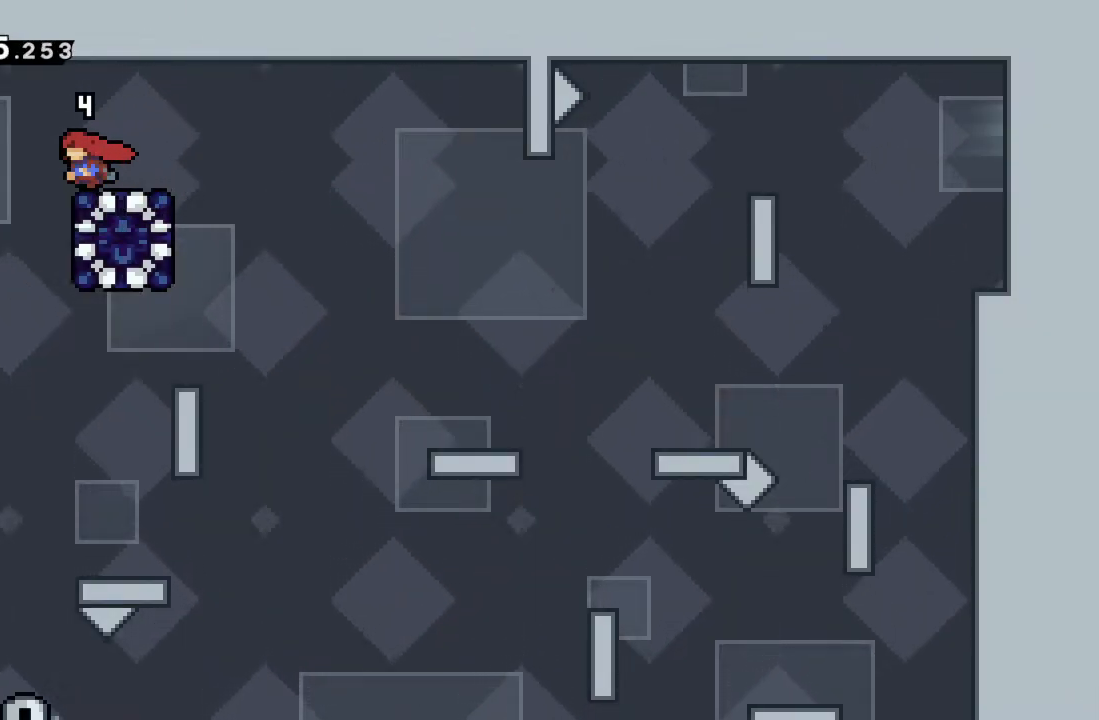
{"buttons": [], "left_stick": "center", "events": [[33, "left_stick", "center"], [200, "left_stick", "left"], [283, "left_stick", "center"]]}
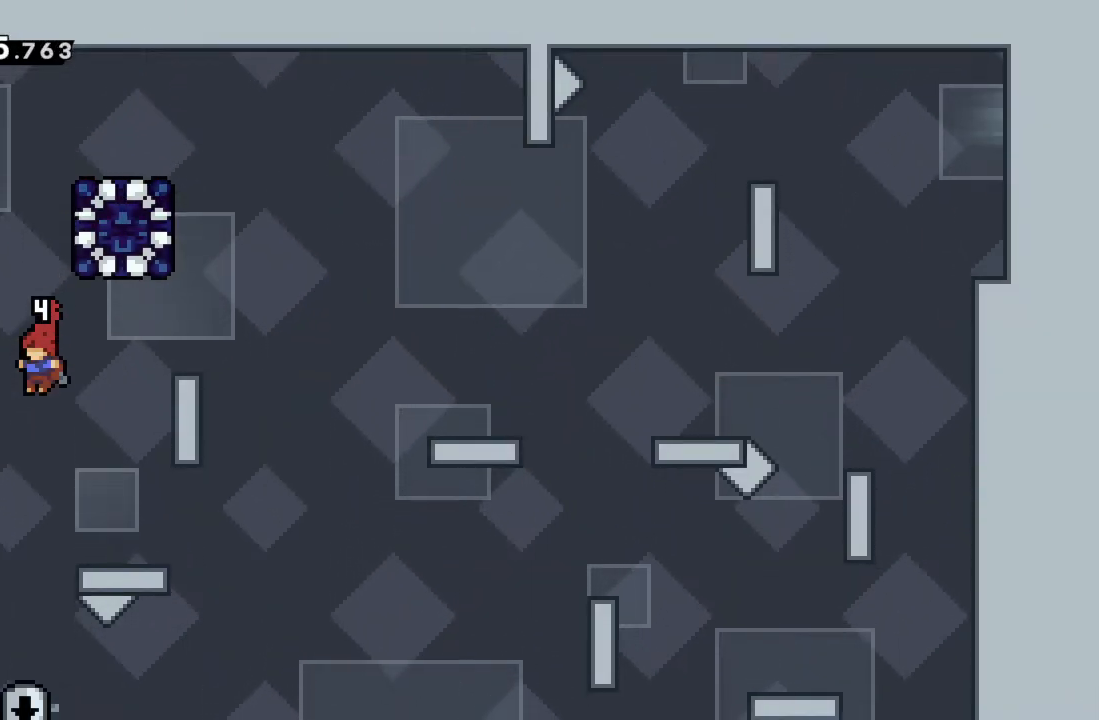
{"buttons": ["X"], "left_stick": "down", "events": [[283, "left_stick", "down"], [417, "X", "down"]]}
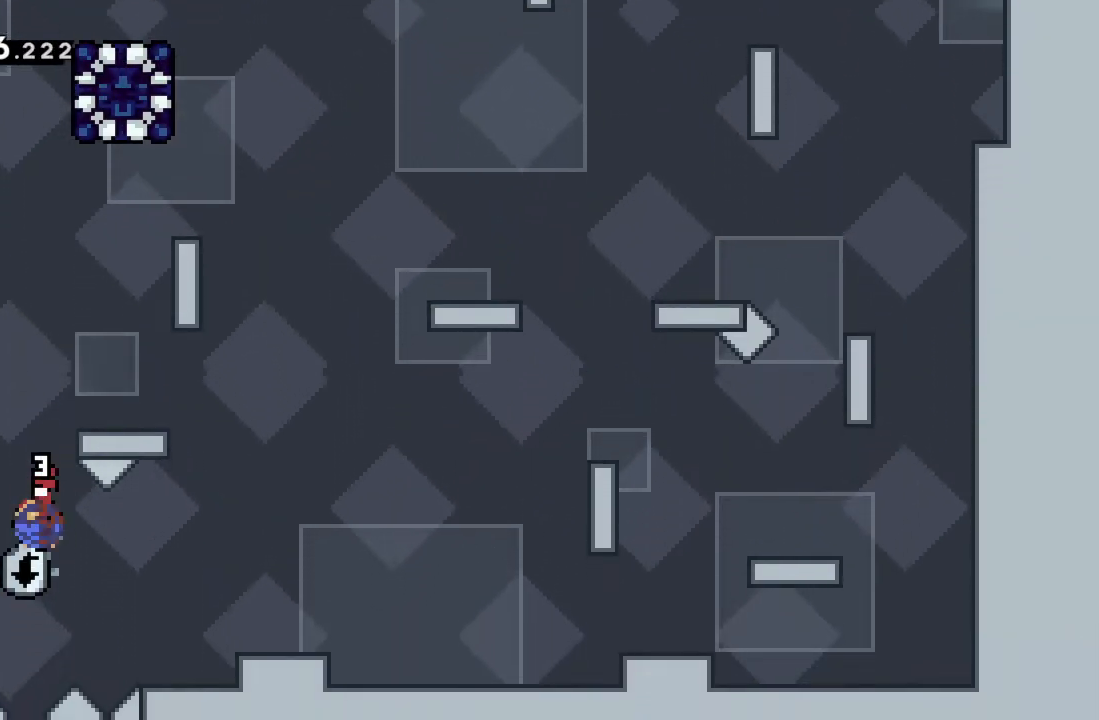
{"buttons": [], "left_stick": "down", "events": [[17, "X", "up"]]}
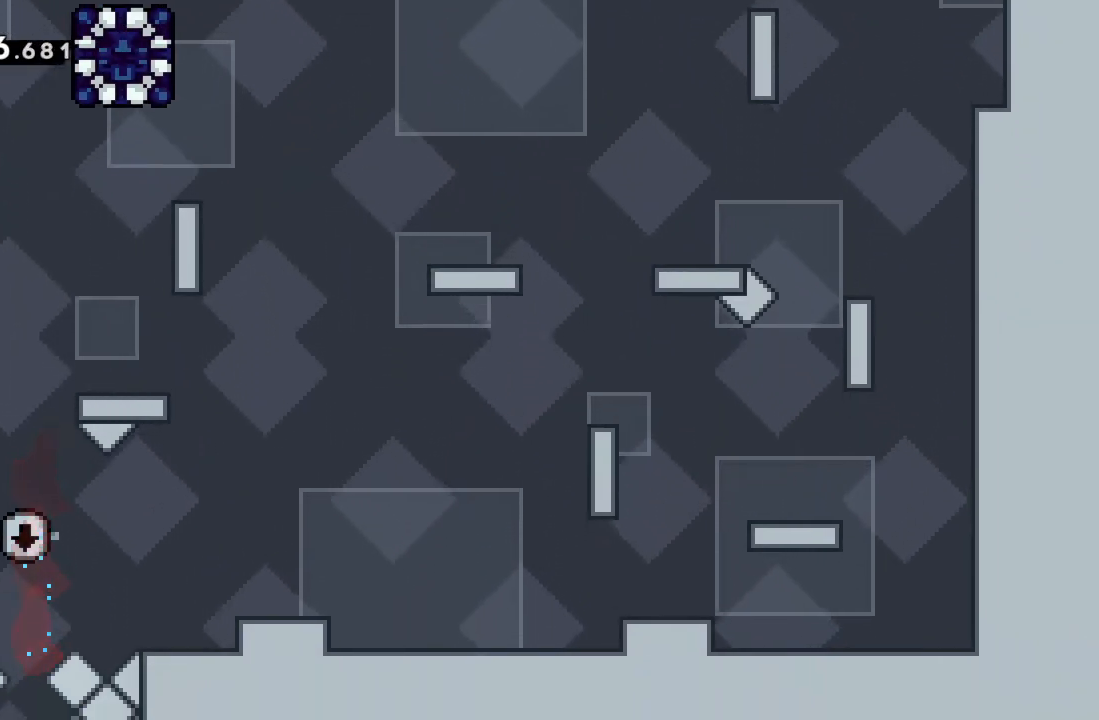
{"buttons": [], "left_stick": "center", "events": [[83, "A", "down"], [83, "left_stick", "center"], [267, "A", "up"]]}
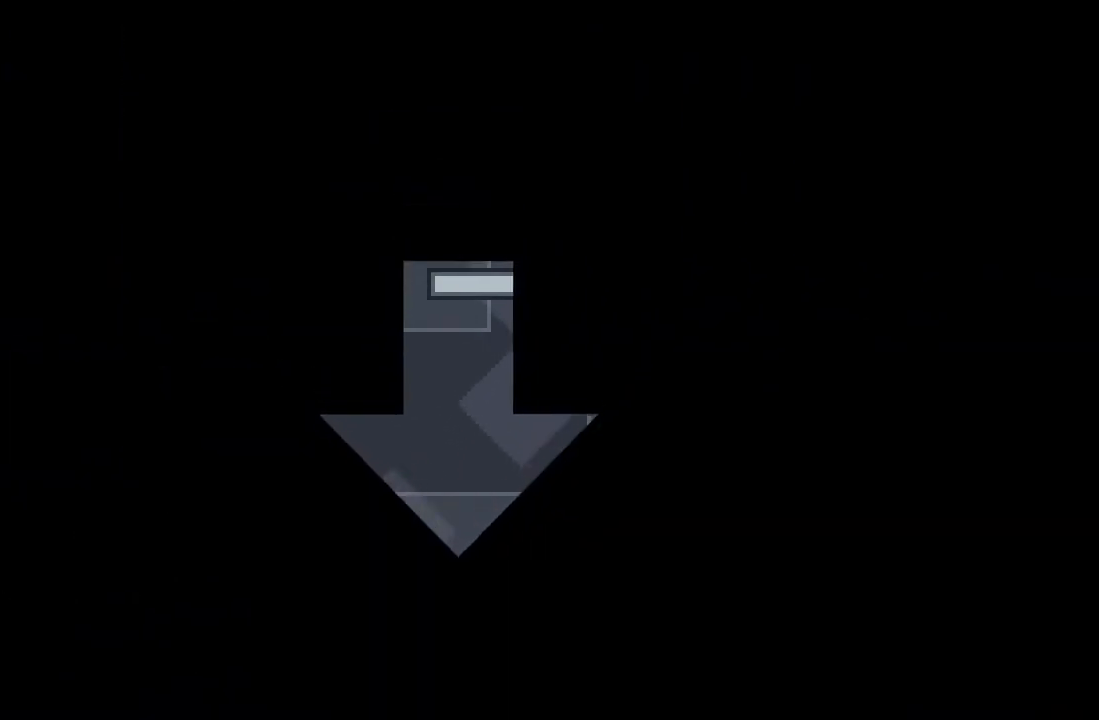
{"buttons": [], "left_stick": "center", "events": []}
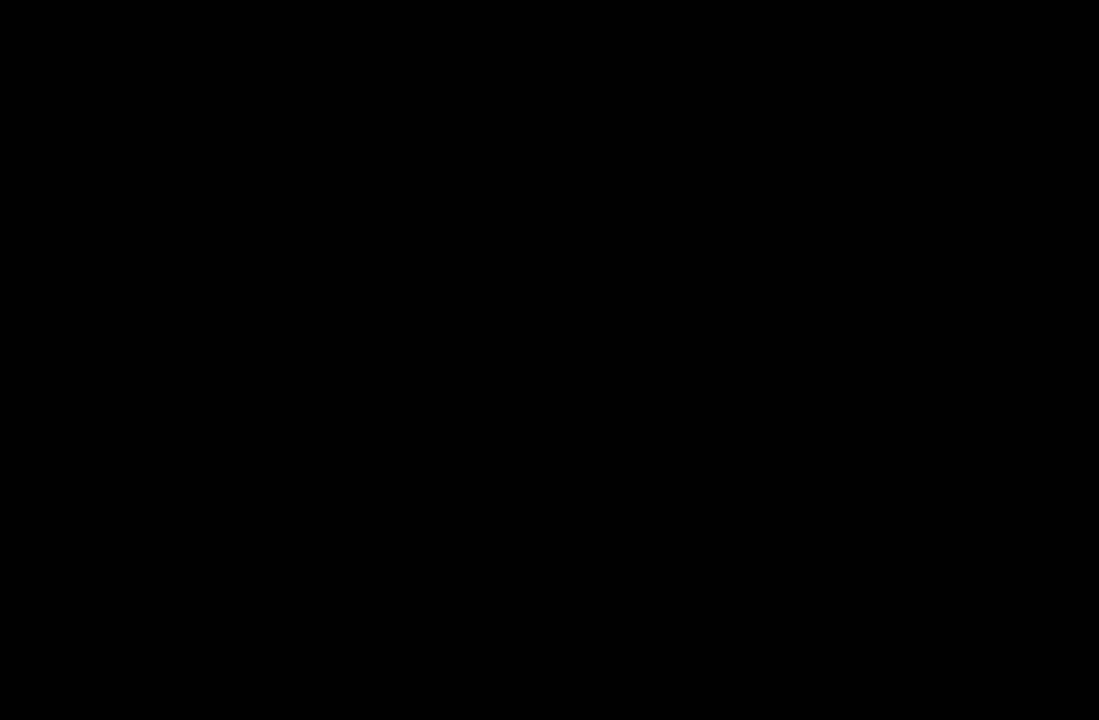
{"buttons": [], "left_stick": "left", "events": [[483, "left_stick", "left"]]}
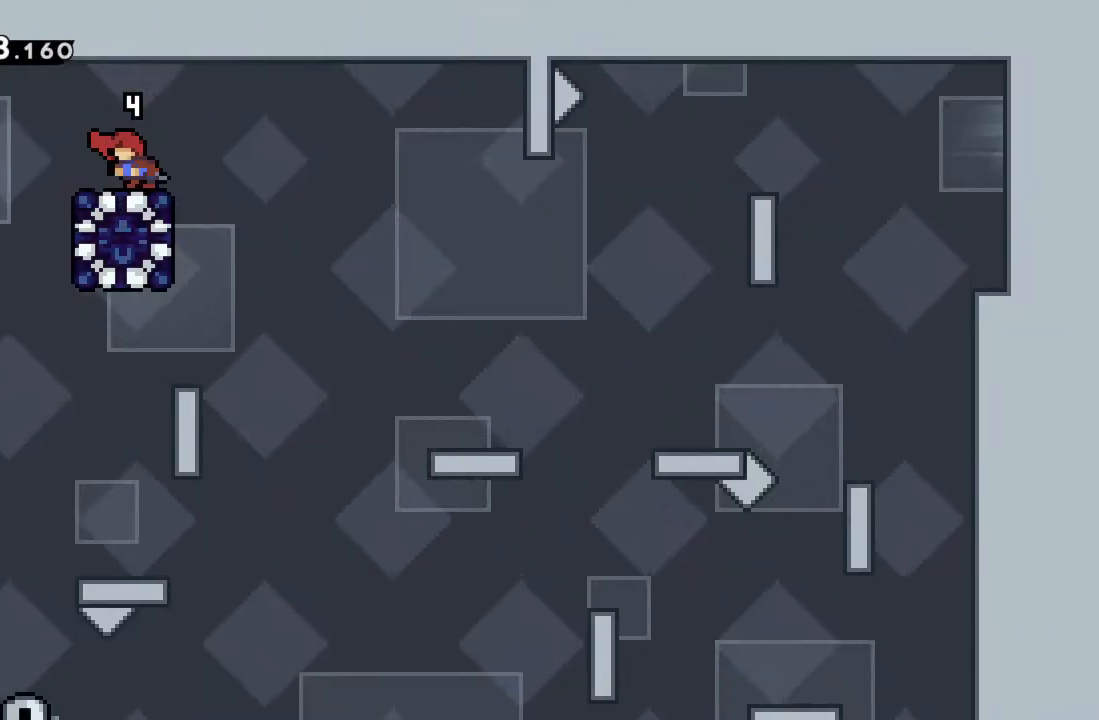
{"buttons": [], "left_stick": "left", "events": [[217, "left_stick", "center"], [483, "left_stick", "left"]]}
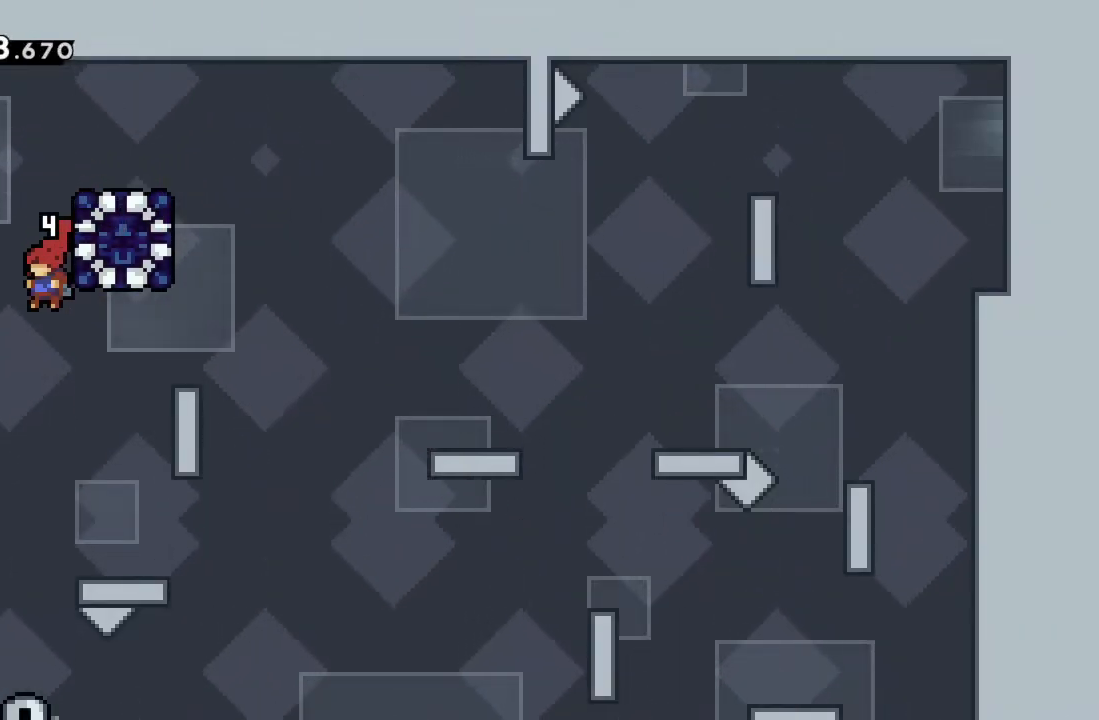
{"buttons": [], "left_stick": "center", "events": [[83, "left_stick", "center"]]}
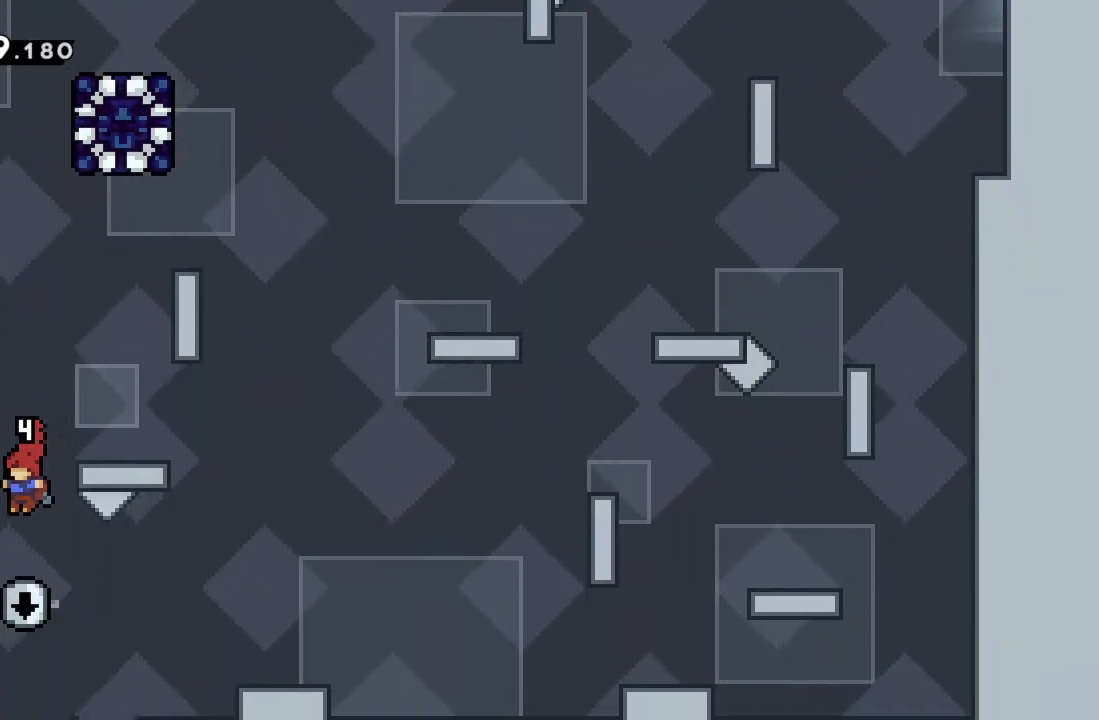
{"buttons": [], "left_stick": "down", "events": [[317, "left_stick", "down"], [367, "X", "down"], [483, "X", "up"]]}
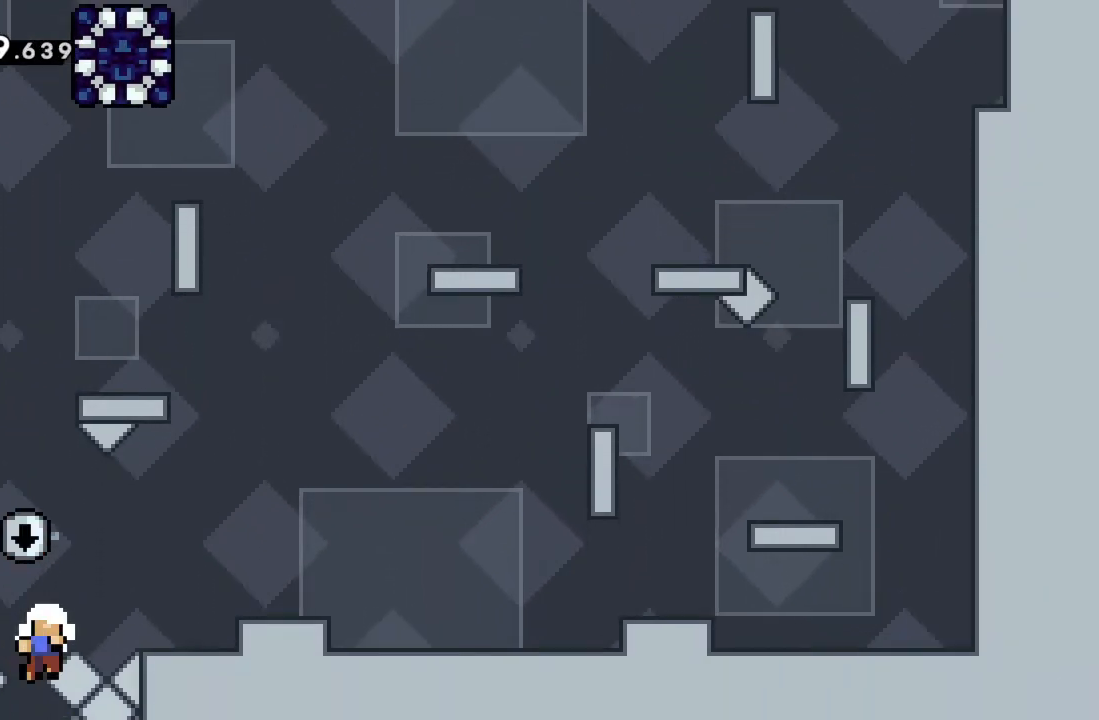
{"buttons": ["X"], "left_stick": "down", "events": [[450, "X", "down"]]}
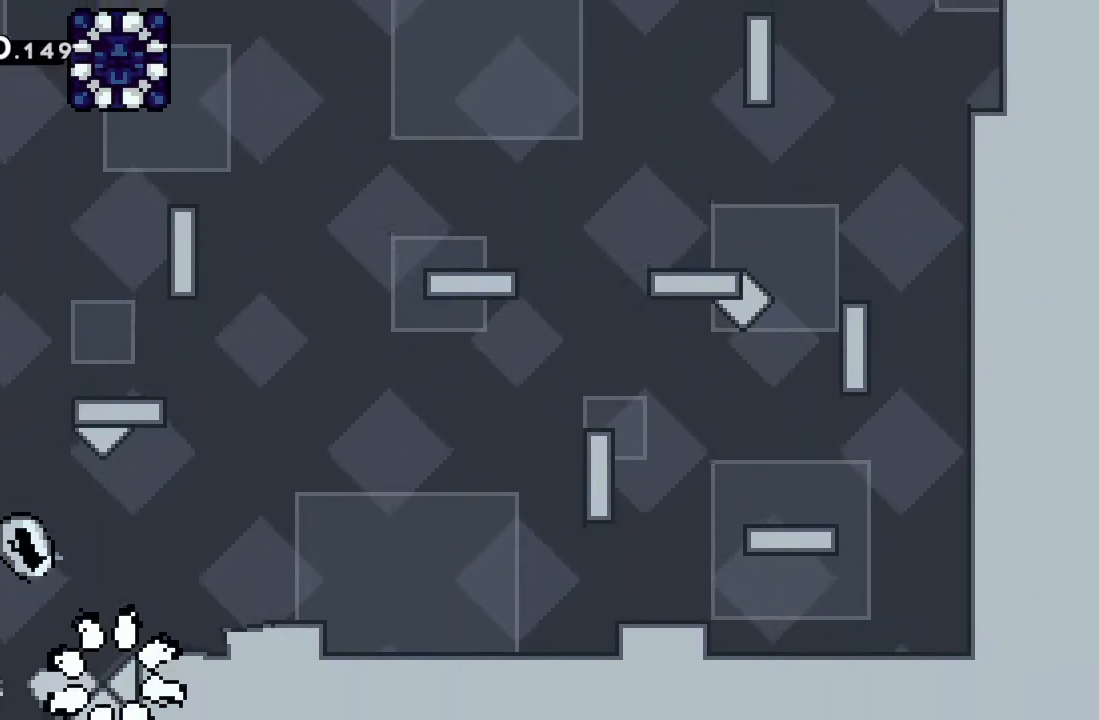
{"buttons": [], "left_stick": "center", "events": [[83, "X", "up"], [183, "left_stick", "center"], [267, "A", "down"], [467, "A", "up"]]}
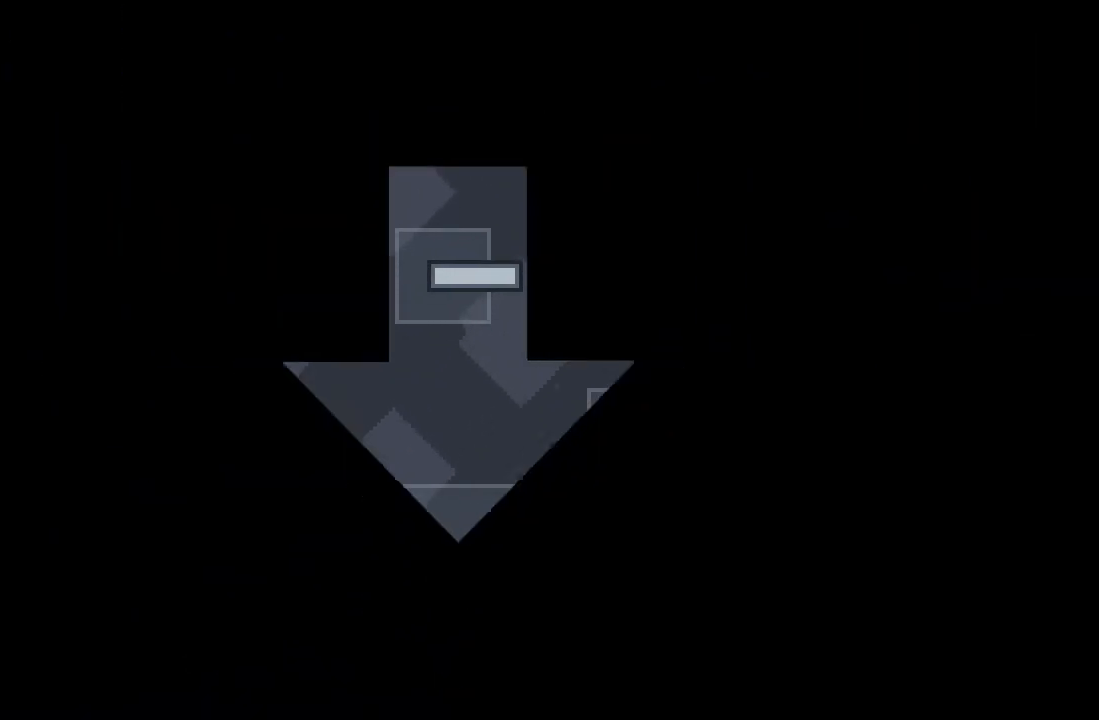
{"buttons": [], "left_stick": "center", "events": []}
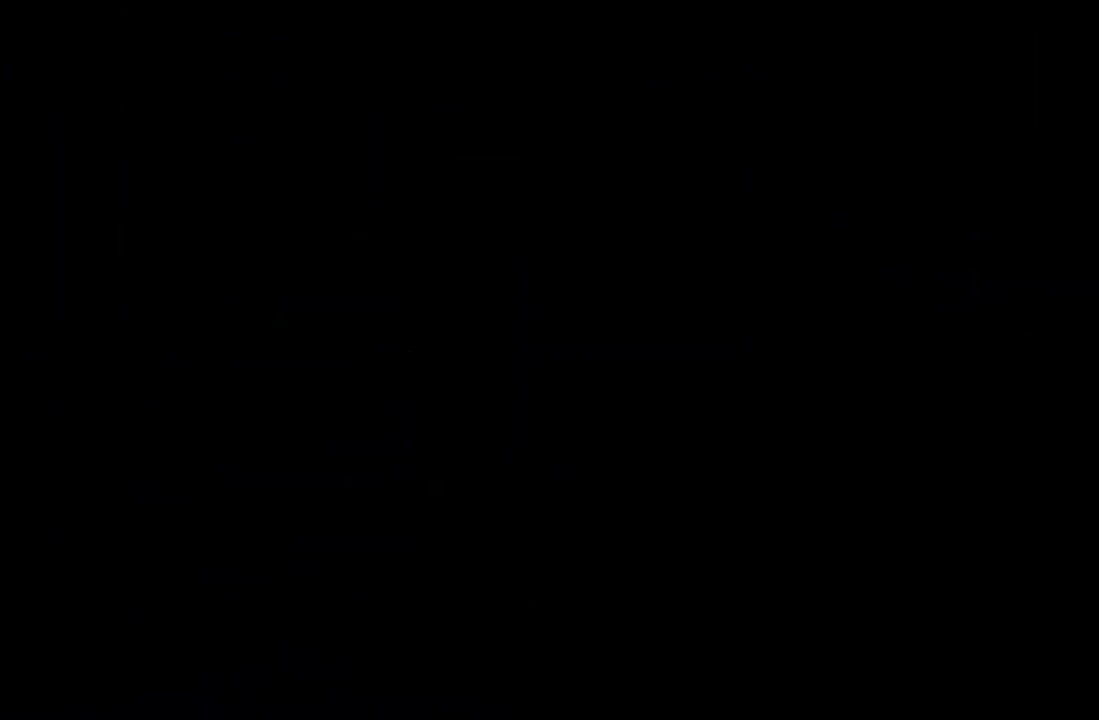
{"buttons": [], "left_stick": "center", "events": []}
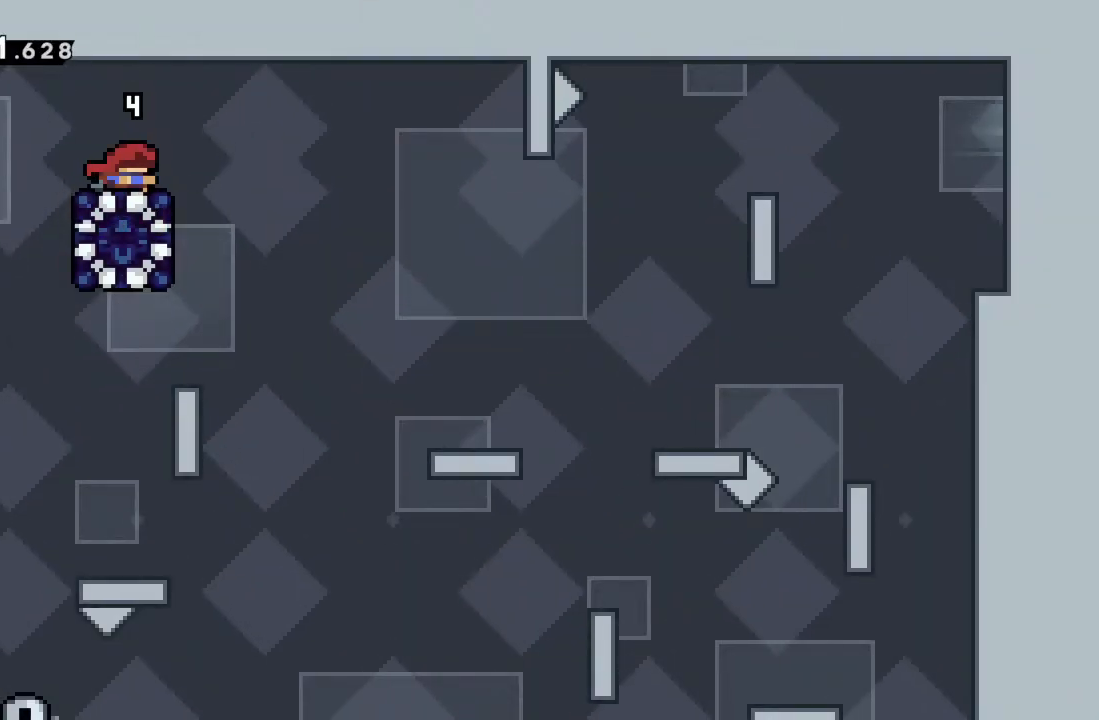
{"buttons": [], "left_stick": "center", "events": [[100, "left_stick", "left"], [367, "left_stick", "center"]]}
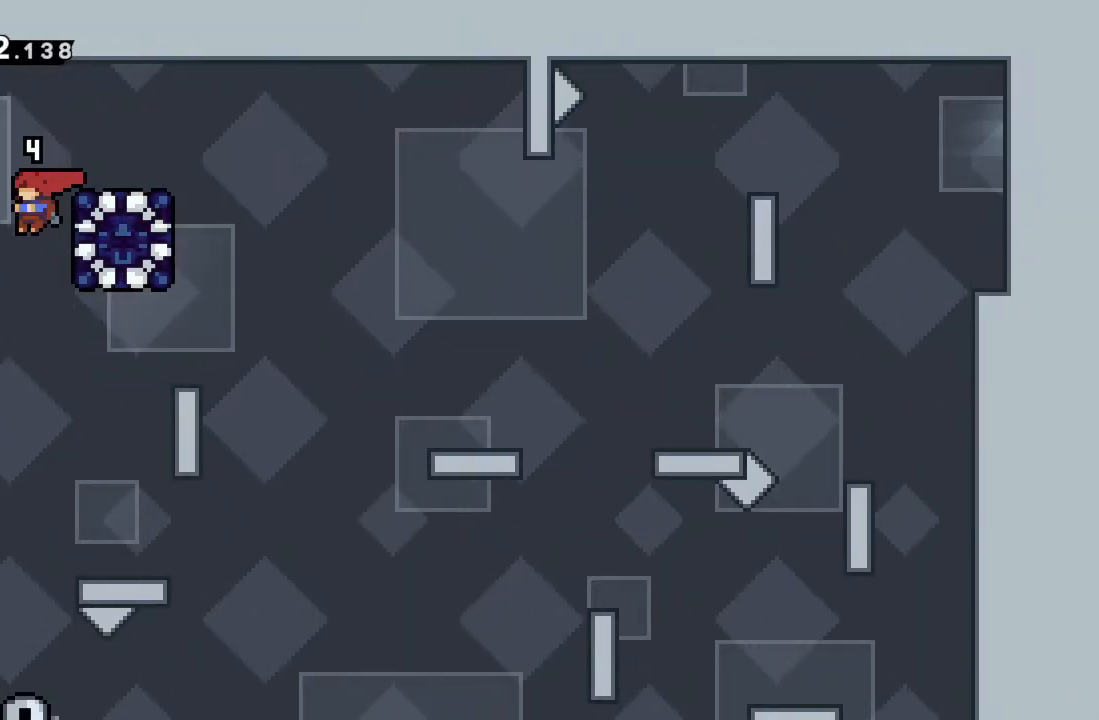
{"buttons": [], "left_stick": "center", "events": [[367, "left_stick", "left"], [417, "left_stick", "center"]]}
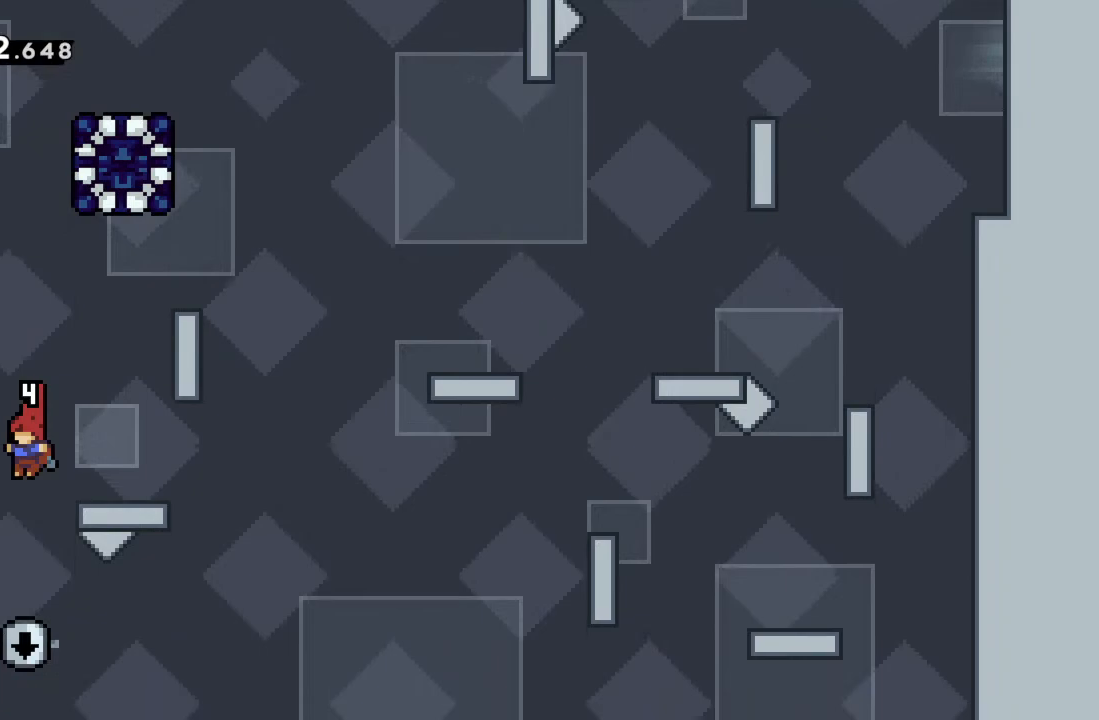
{"buttons": [], "left_stick": "down", "events": [[333, "left_stick", "down"], [433, "X", "down"], [500, "X", "up"]]}
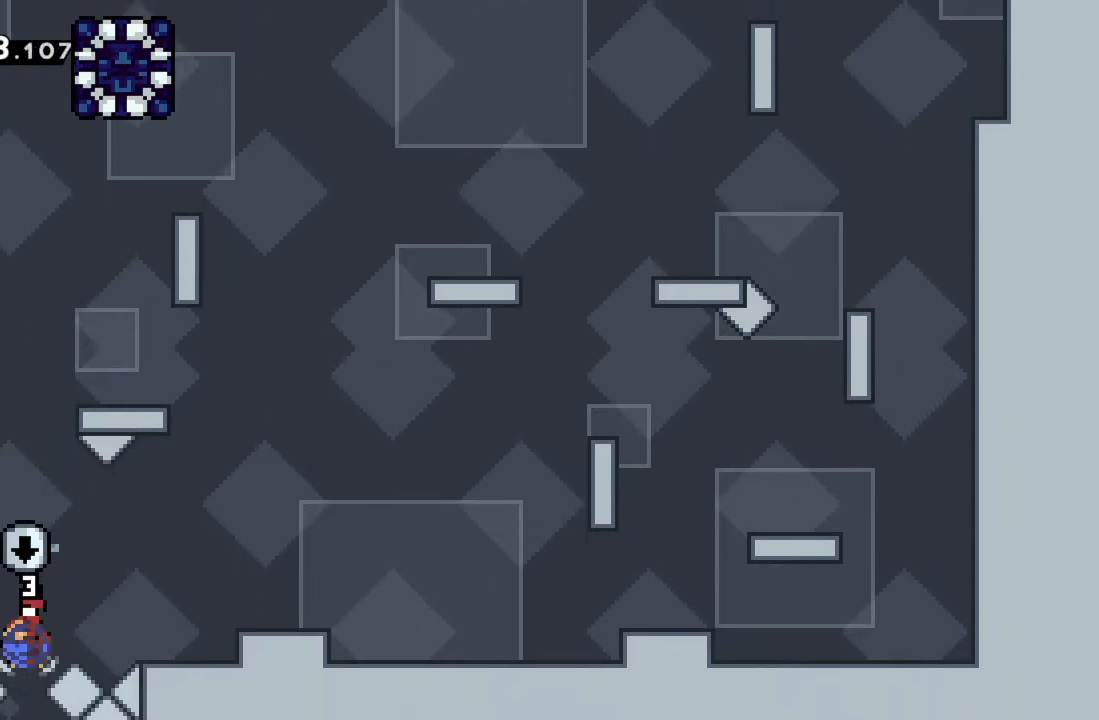
{"buttons": [], "left_stick": "center", "events": [[483, "left_stick", "center"]]}